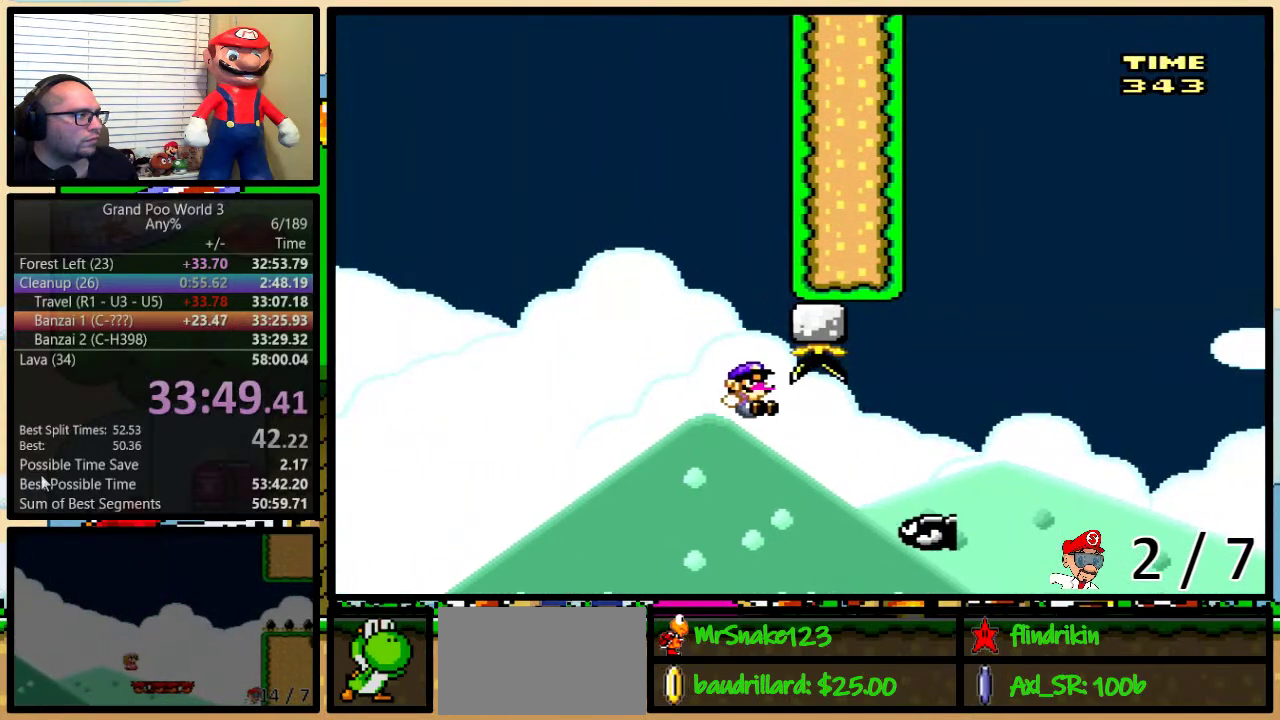
Gameplay with a controller (Nintendo layout); each line is a JSON object with the inputs held at the frame after it. "events" lists button and stick changes between this image and that frame as [ms after this image, input, new state], when the widget could be followed in between. Not read: L3 R3.
{"buttons": ["B", "Y", "DPAD_UP", "DPAD_RIGHT"], "events": []}
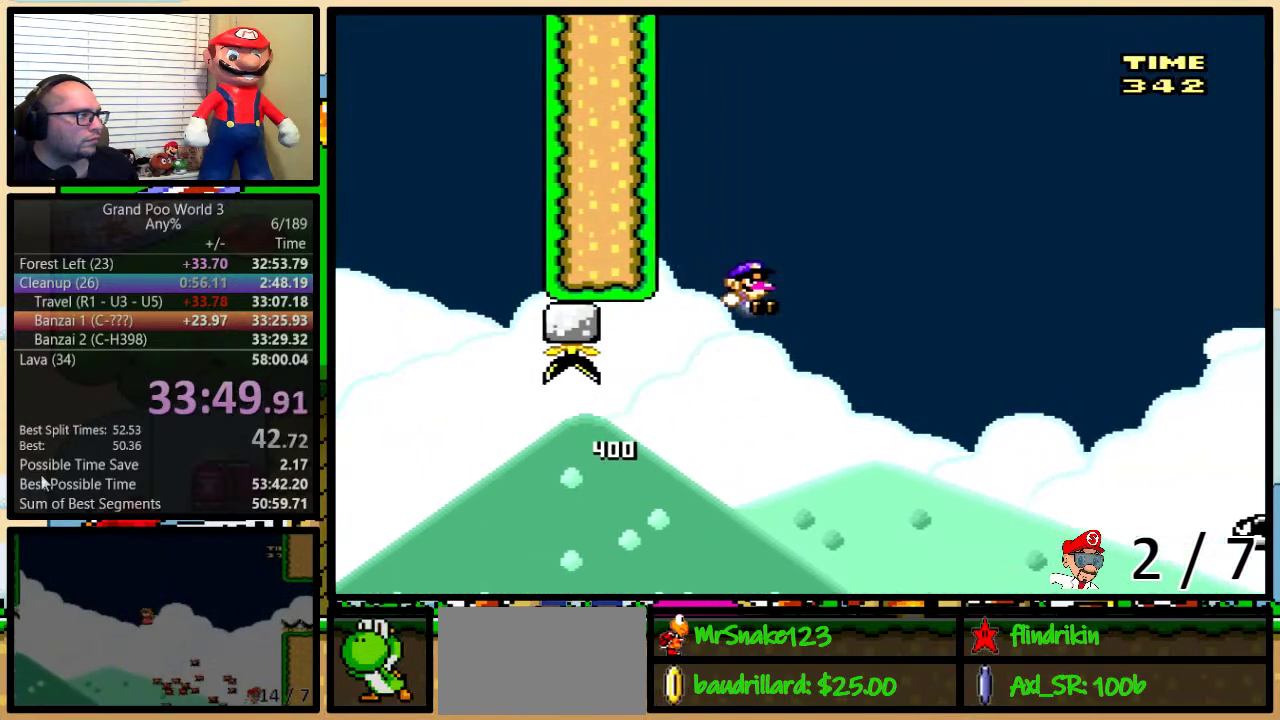
{"buttons": ["B", "Y", "DPAD_UP", "DPAD_RIGHT"], "events": [[117, "B", "up"], [200, "DPAD_UP", "up"], [300, "DPAD_UP", "down"], [367, "B", "down"]]}
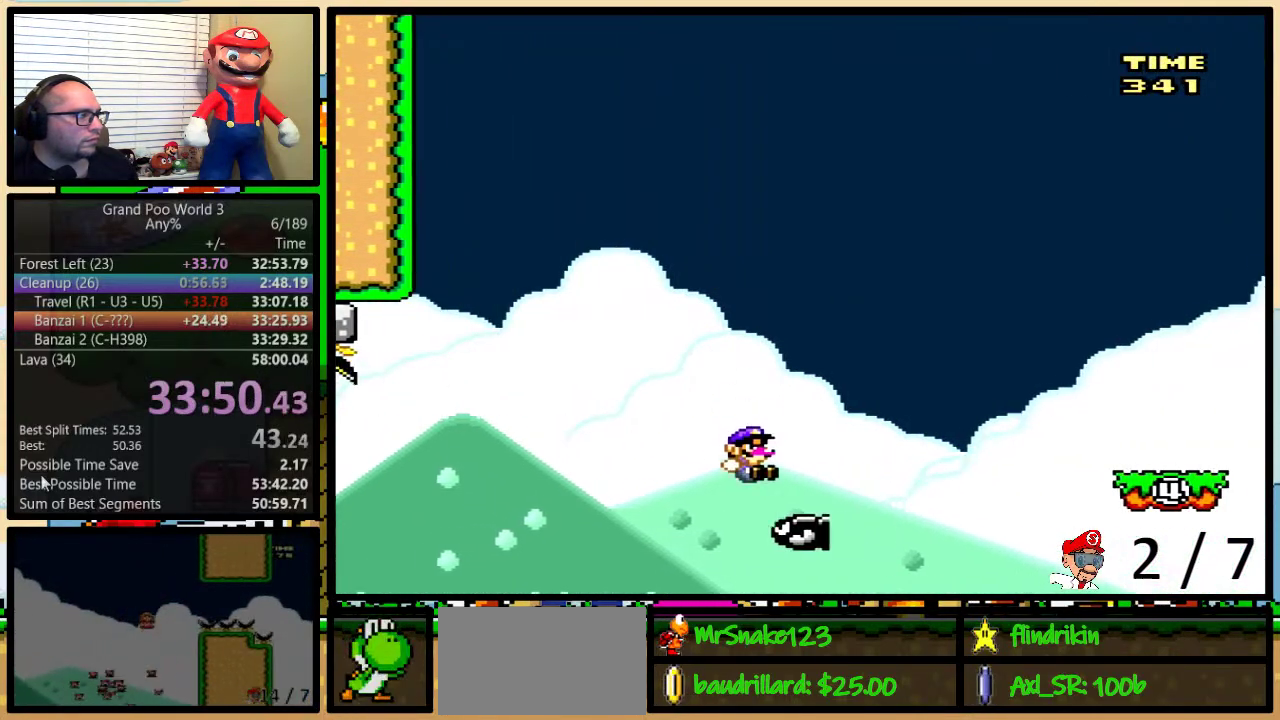
{"buttons": ["B", "Y", "DPAD_RIGHT"], "events": [[200, "DPAD_UP", "up"], [233, "B", "up"], [333, "B", "down"]]}
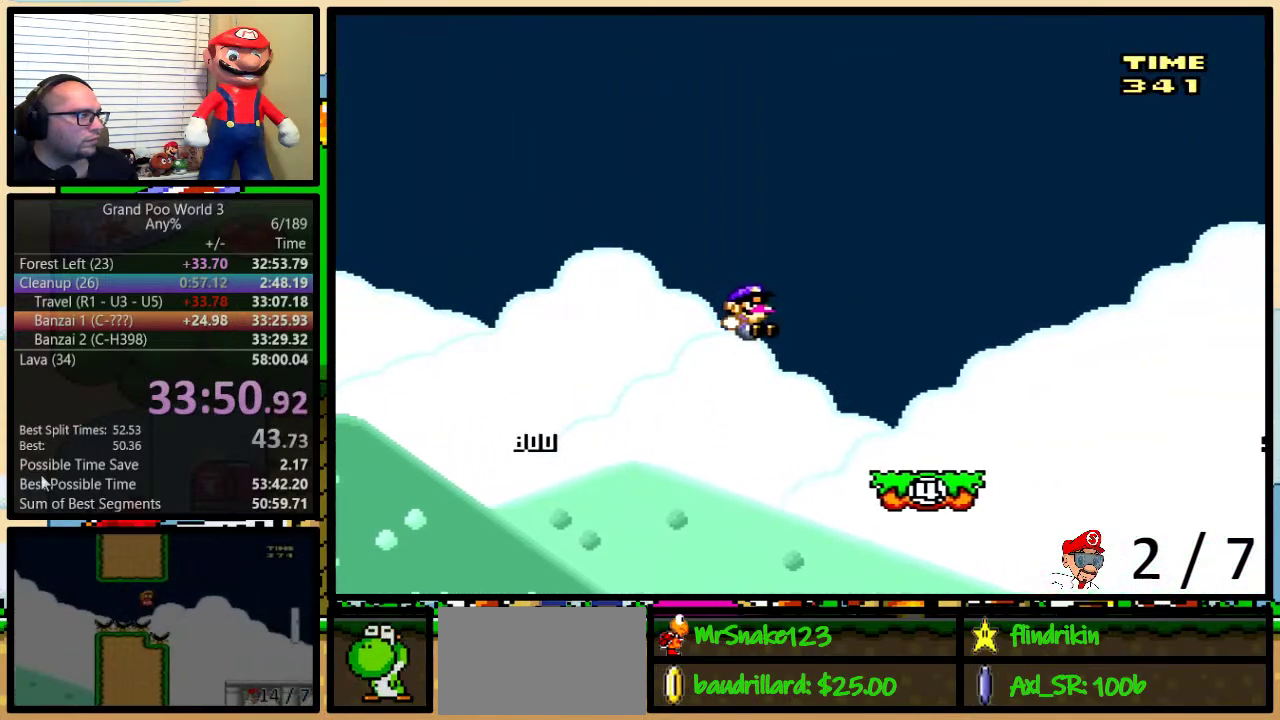
{"buttons": ["A", "Y", "DPAD_UP", "DPAD_RIGHT"], "events": [[50, "B", "up"], [117, "DPAD_UP", "down"], [467, "A", "down"]]}
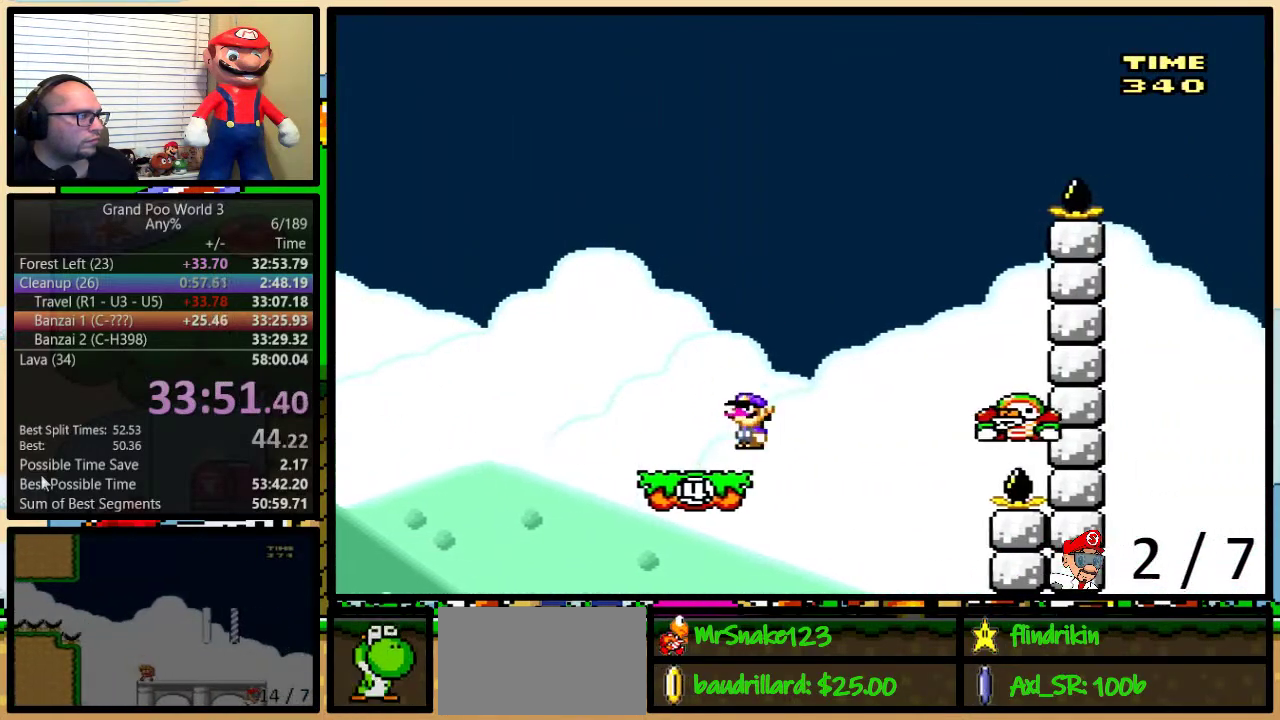
{"buttons": ["Y", "DPAD_LEFT"], "events": [[33, "A", "up"], [83, "DPAD_UP", "up"], [183, "DPAD_LEFT", "down"], [183, "DPAD_RIGHT", "up"]]}
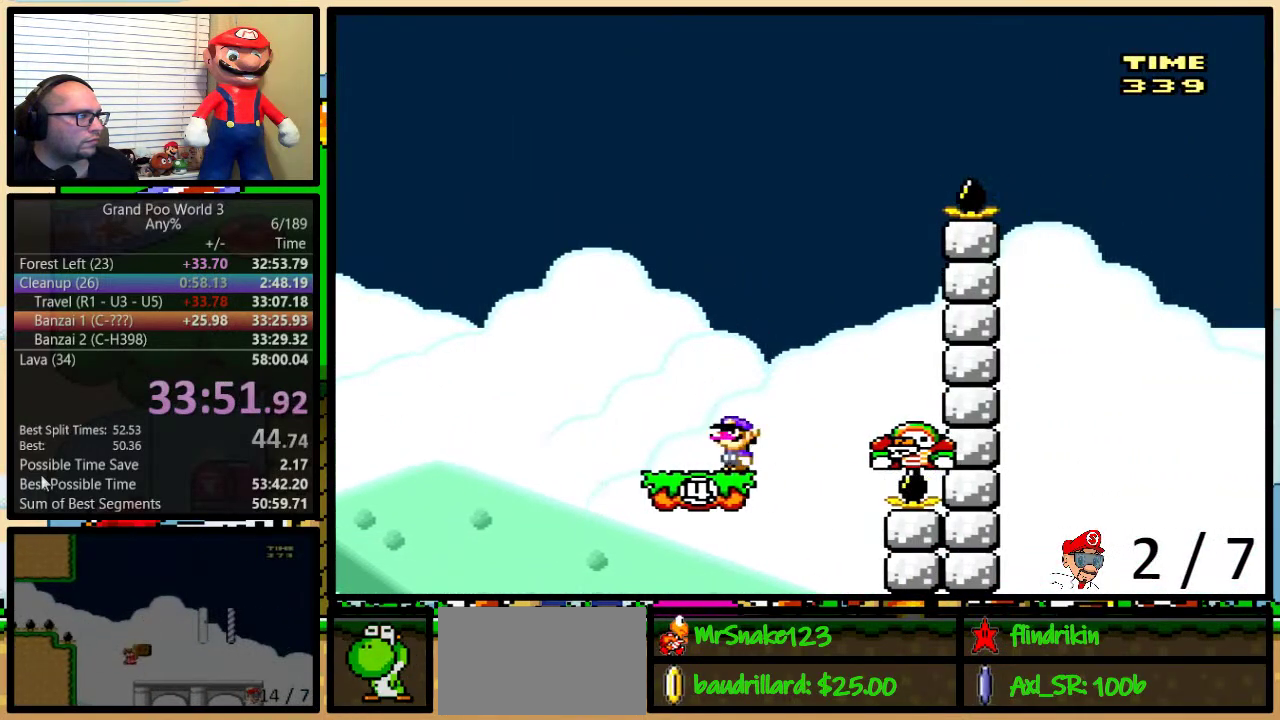
{"buttons": ["B", "Y", "DPAD_UP", "DPAD_RIGHT"], "events": [[183, "B", "down"], [183, "DPAD_LEFT", "up"], [183, "DPAD_RIGHT", "down"], [267, "DPAD_UP", "down"]]}
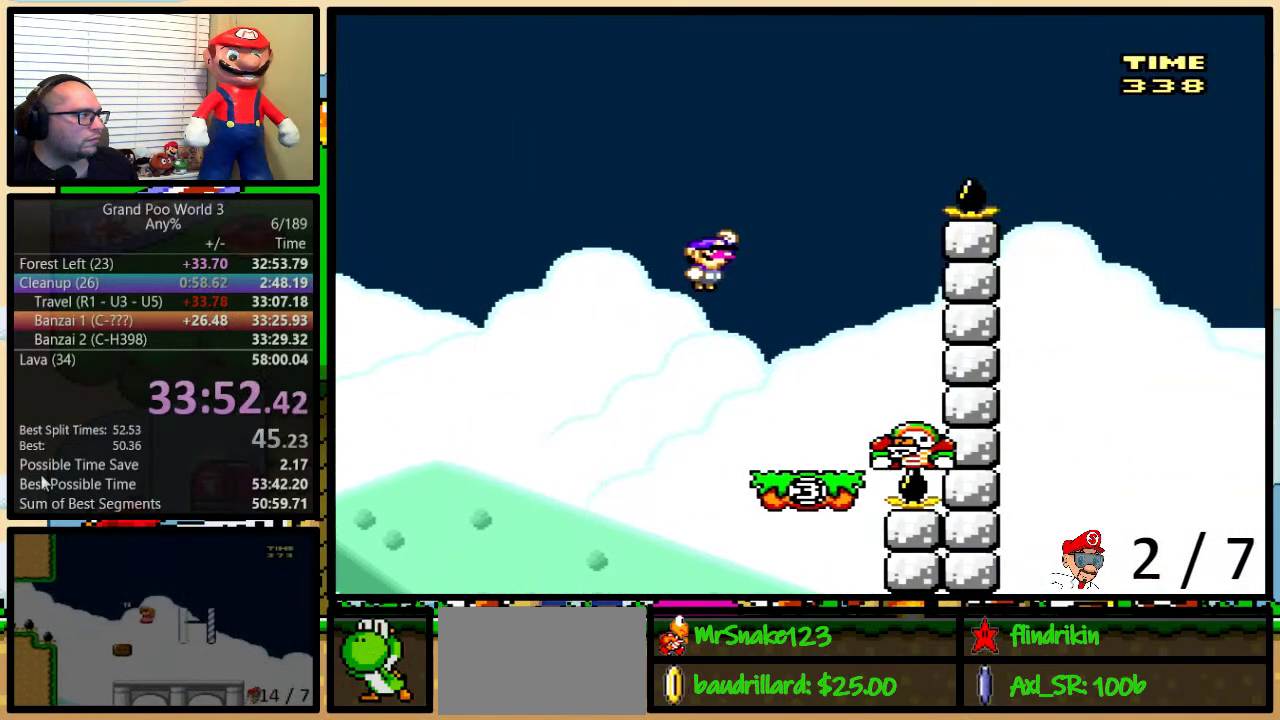
{"buttons": ["B", "Y", "DPAD_UP", "DPAD_RIGHT"], "events": [[183, "DPAD_UP", "up"], [283, "DPAD_LEFT", "down"], [283, "DPAD_RIGHT", "up"], [350, "DPAD_LEFT", "up"], [350, "DPAD_RIGHT", "down"], [433, "DPAD_UP", "down"]]}
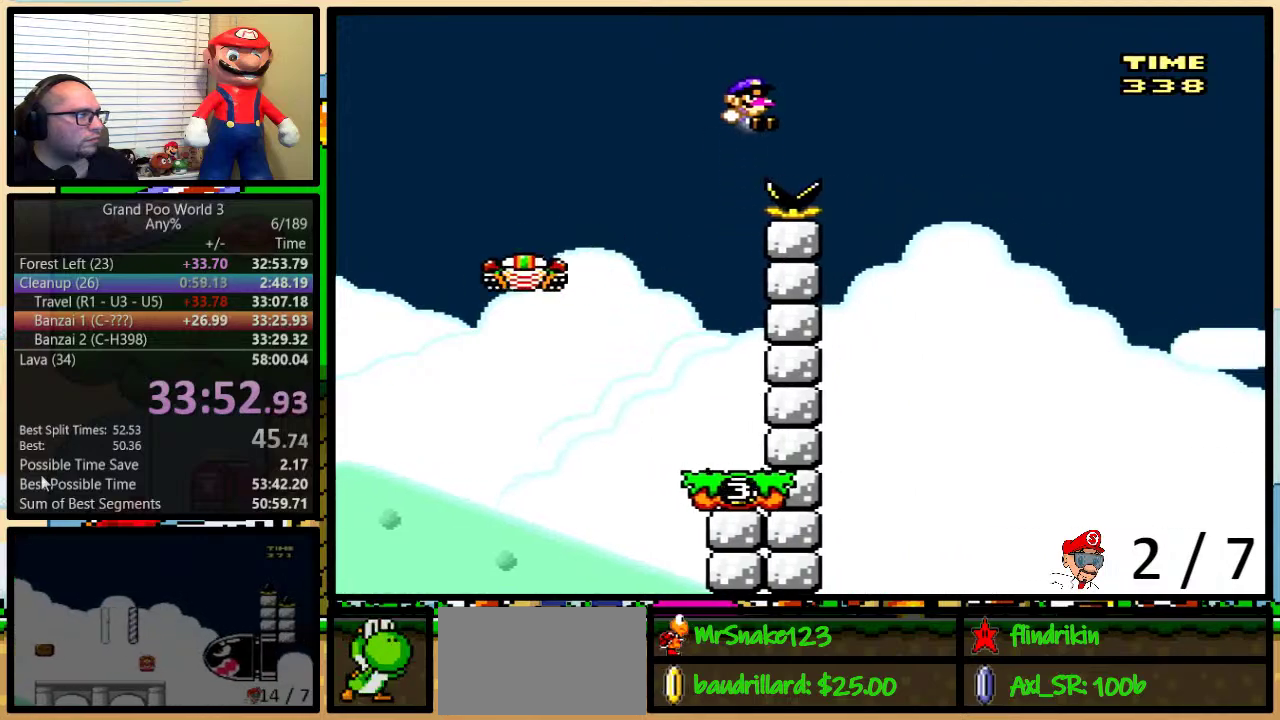
{"buttons": ["B", "Y", "DPAD_RIGHT"], "events": [[283, "B", "up"], [417, "B", "down"], [417, "DPAD_UP", "up"]]}
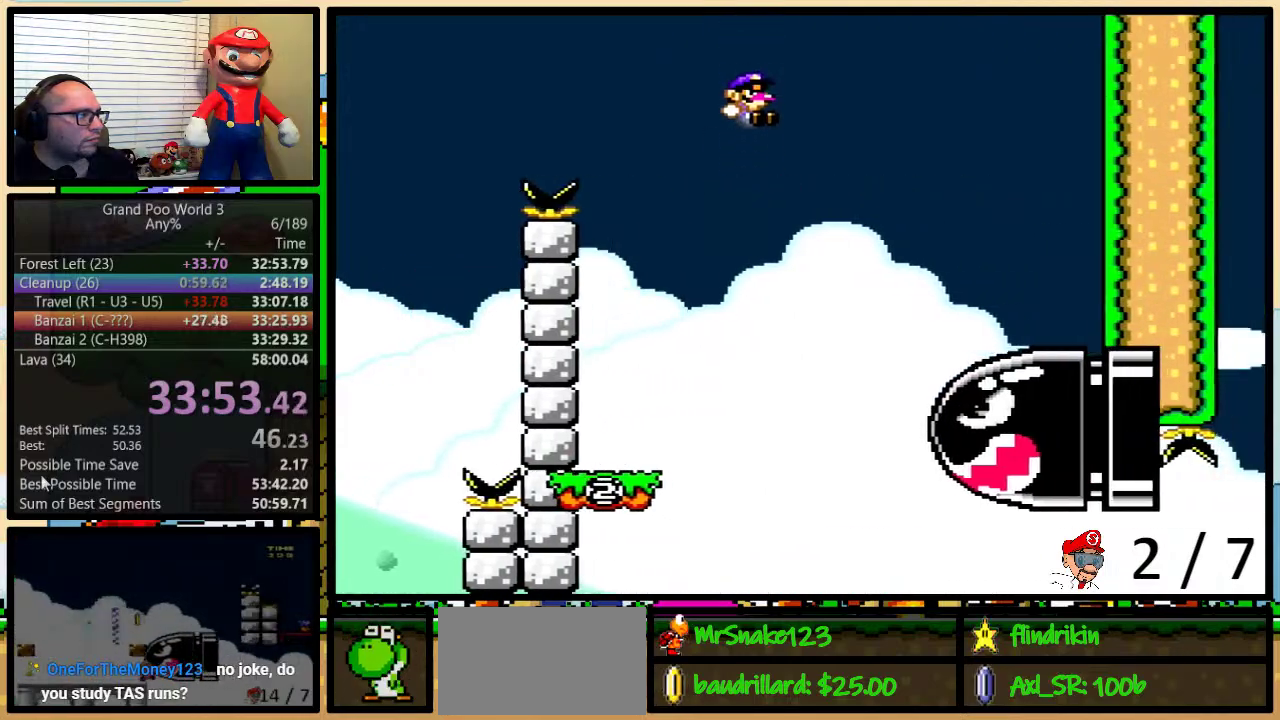
{"buttons": ["Y", "DPAD_LEFT"], "events": [[233, "B", "up"], [233, "DPAD_LEFT", "down"], [233, "DPAD_RIGHT", "up"]]}
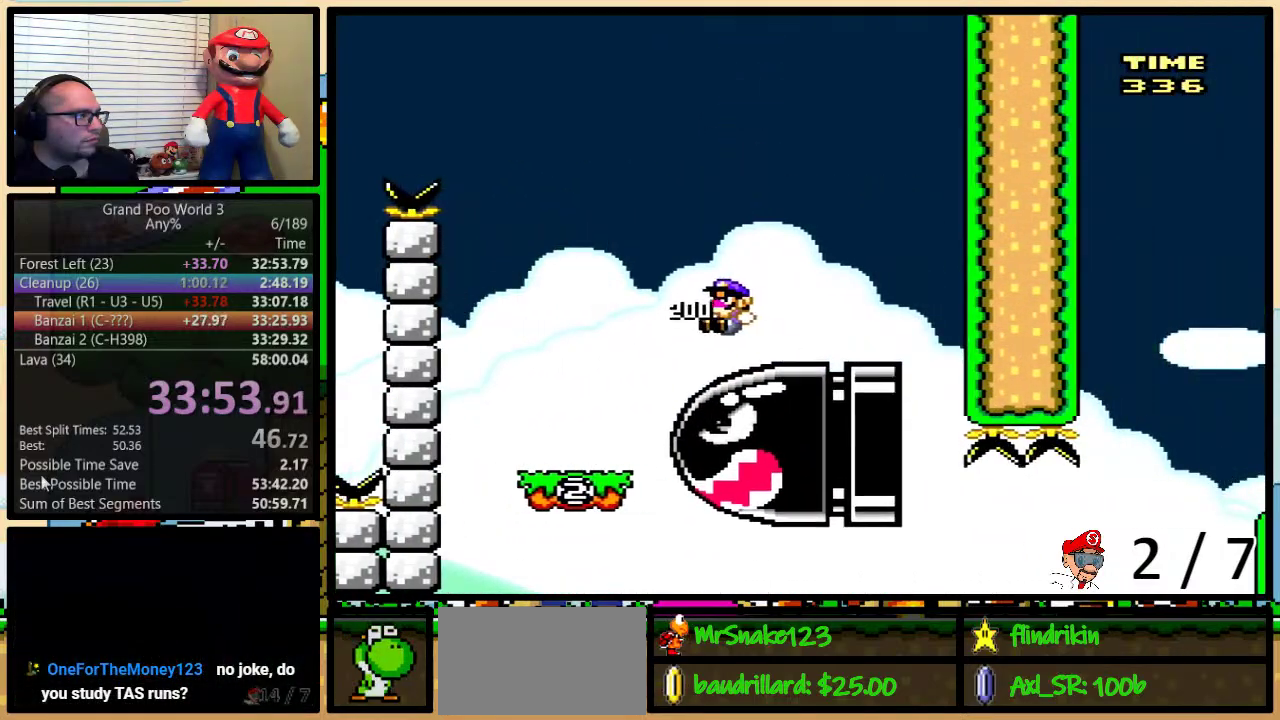
{"buttons": ["Y"], "events": [[233, "DPAD_LEFT", "up"], [233, "DPAD_RIGHT", "down"], [367, "DPAD_RIGHT", "up"]]}
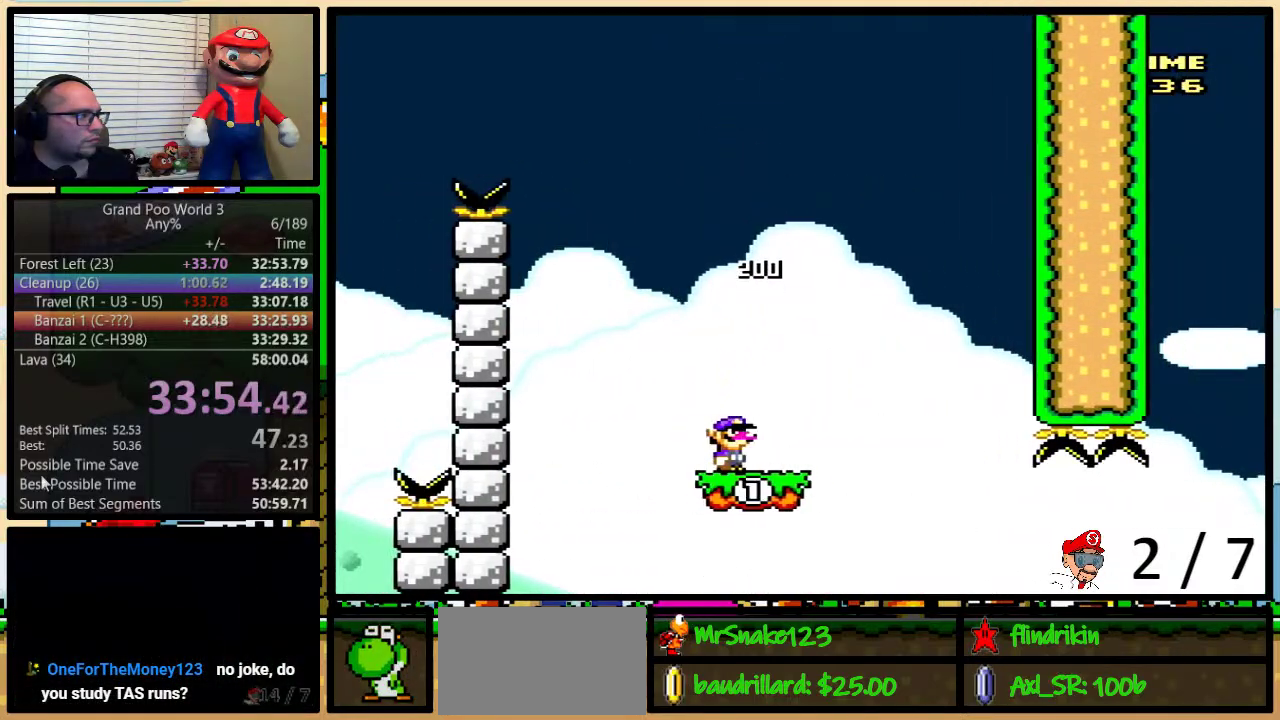
{"buttons": ["Y"], "events": [[83, "DPAD_LEFT", "down"], [200, "DPAD_LEFT", "up"], [200, "DPAD_RIGHT", "down"], [267, "DPAD_RIGHT", "up"]]}
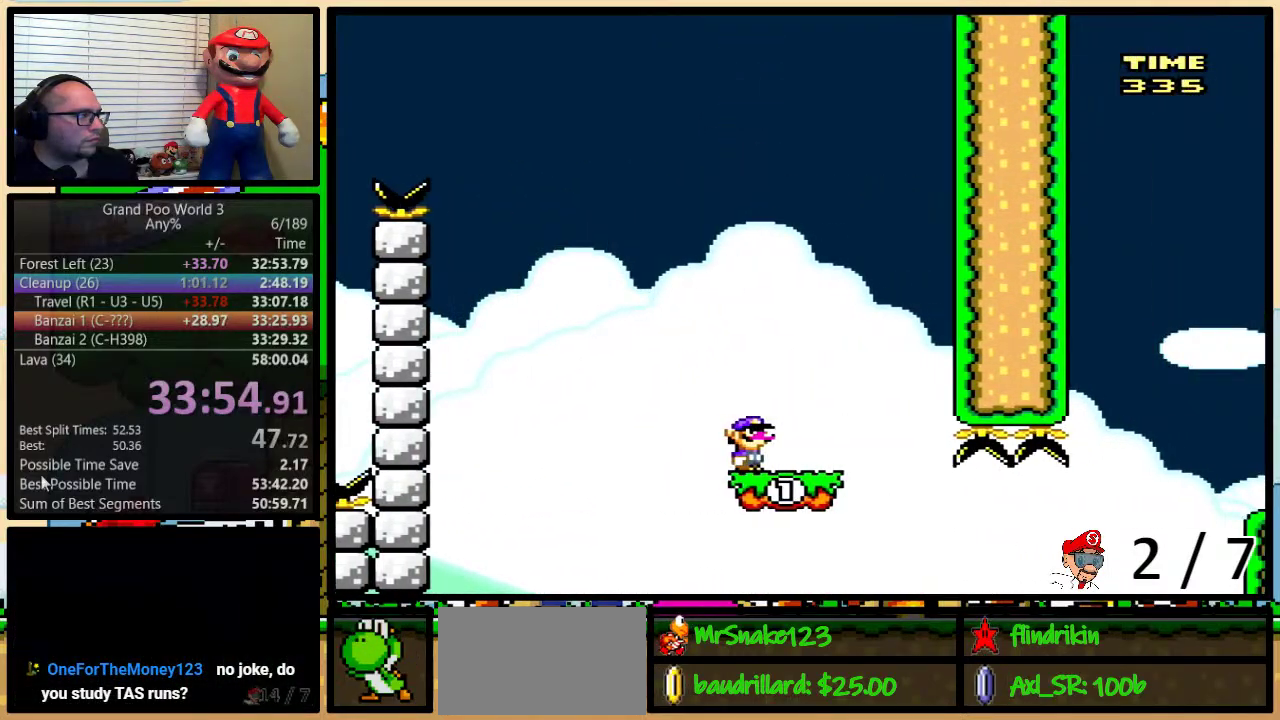
{"buttons": ["Y"], "events": []}
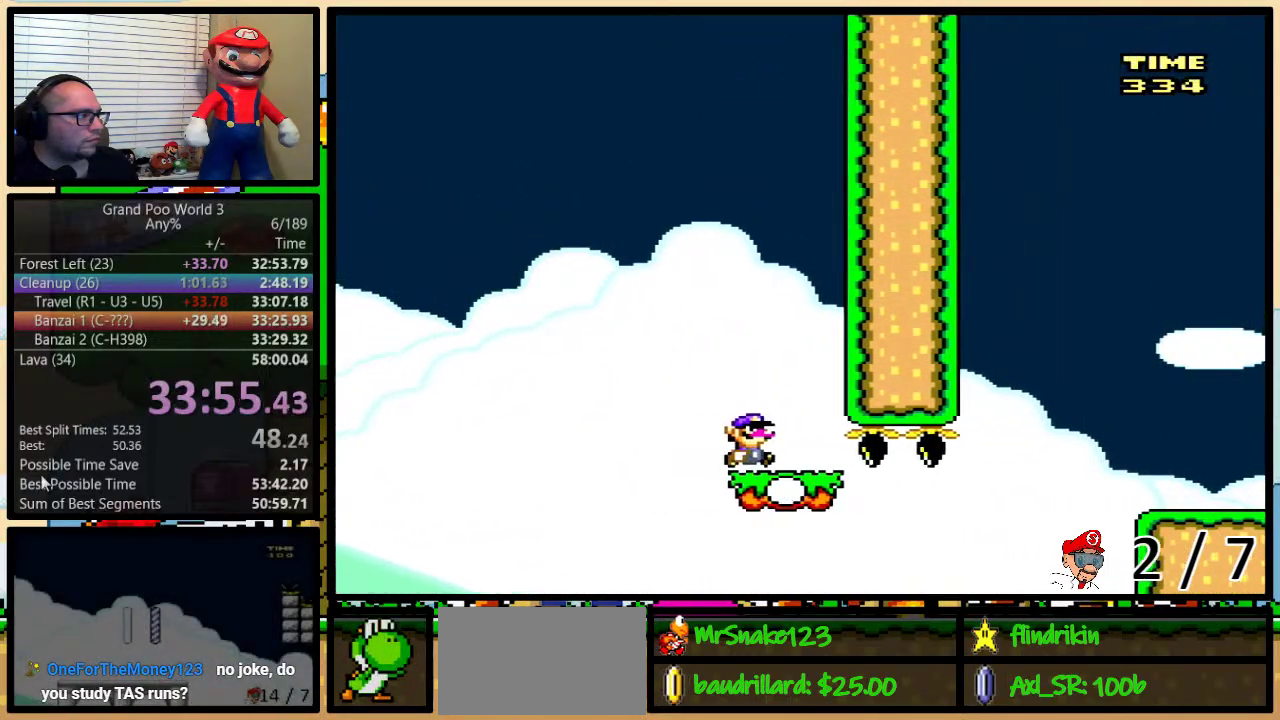
{"buttons": ["Y", "DPAD_UP", "DPAD_RIGHT"], "events": [[17, "DPAD_RIGHT", "down"], [50, "DPAD_UP", "down"], [383, "A", "down"], [483, "A", "up"]]}
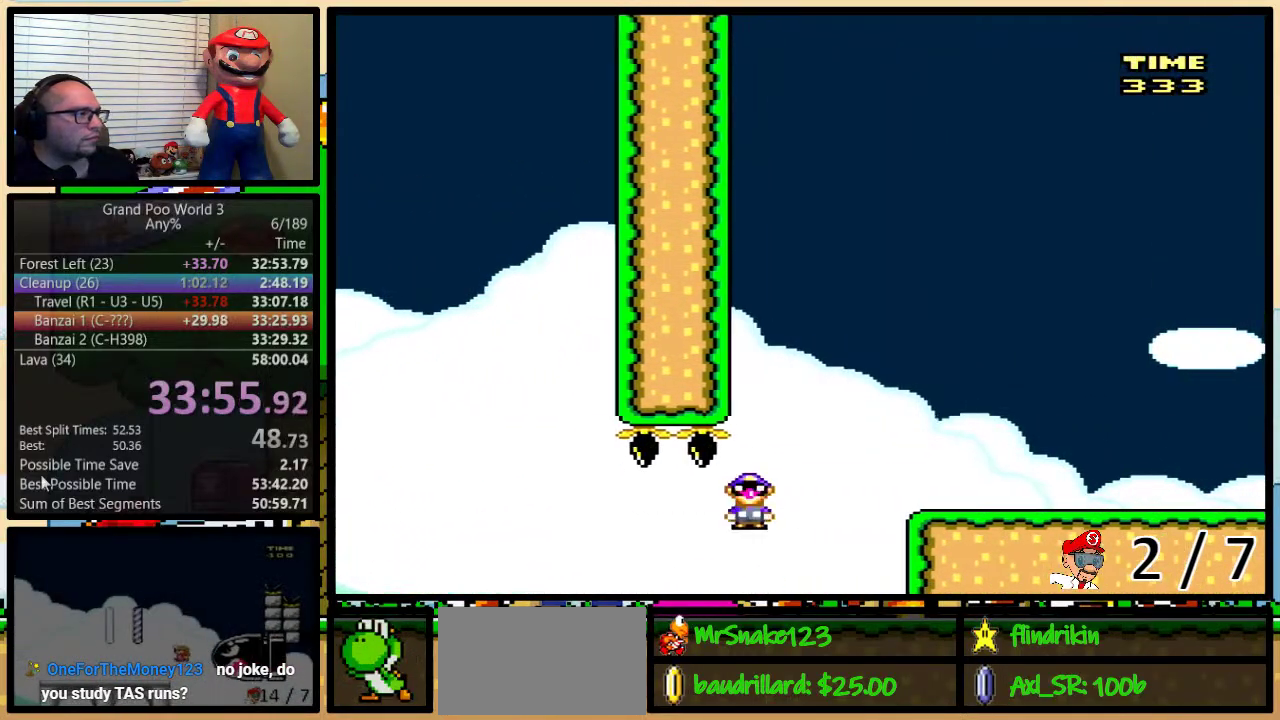
{"buttons": ["Y", "DPAD_UP", "DPAD_RIGHT"], "events": [[33, "A", "down"], [233, "A", "up"]]}
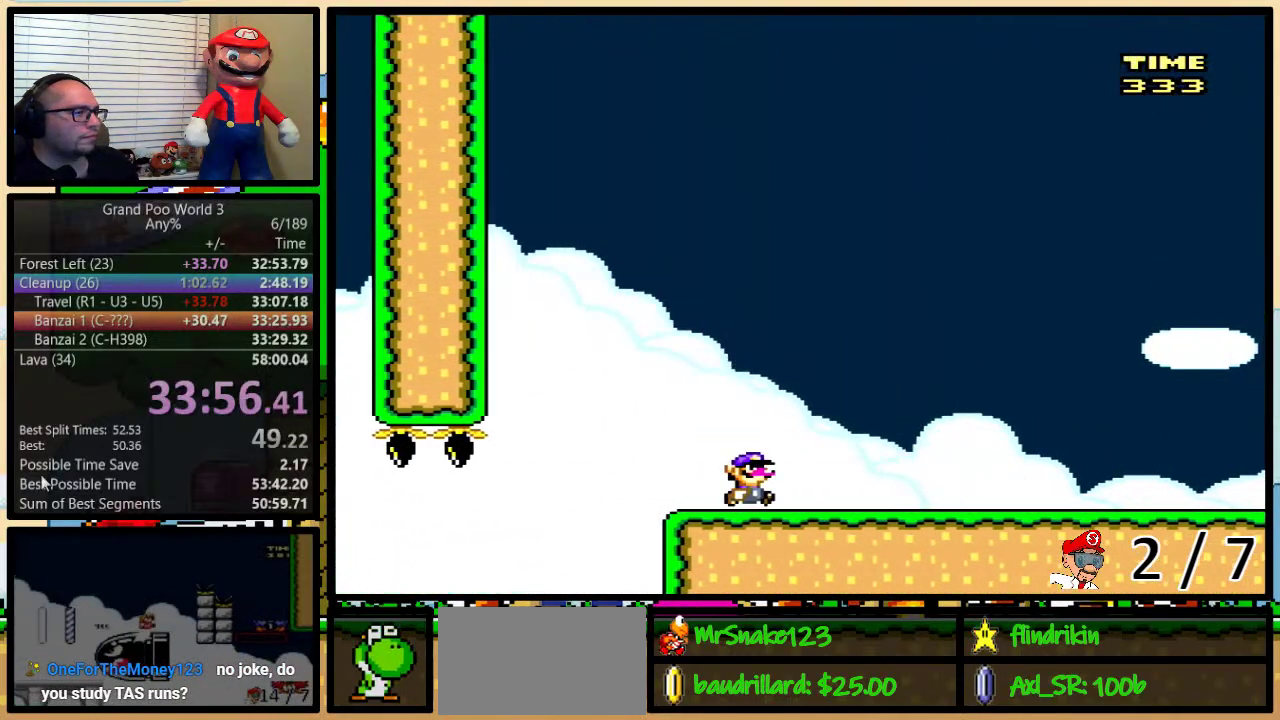
{"buttons": ["Y", "DPAD_RIGHT"], "events": [[133, "DPAD_UP", "up"]]}
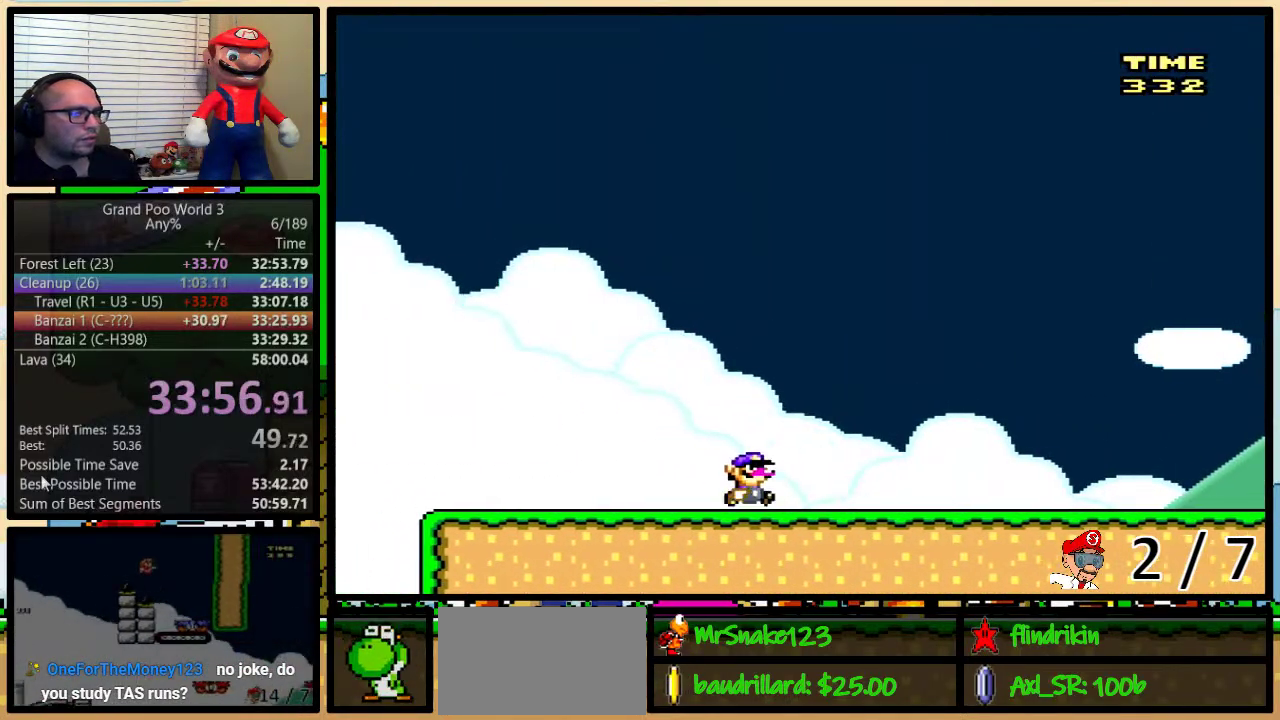
{"buttons": ["Y", "DPAD_RIGHT"], "events": []}
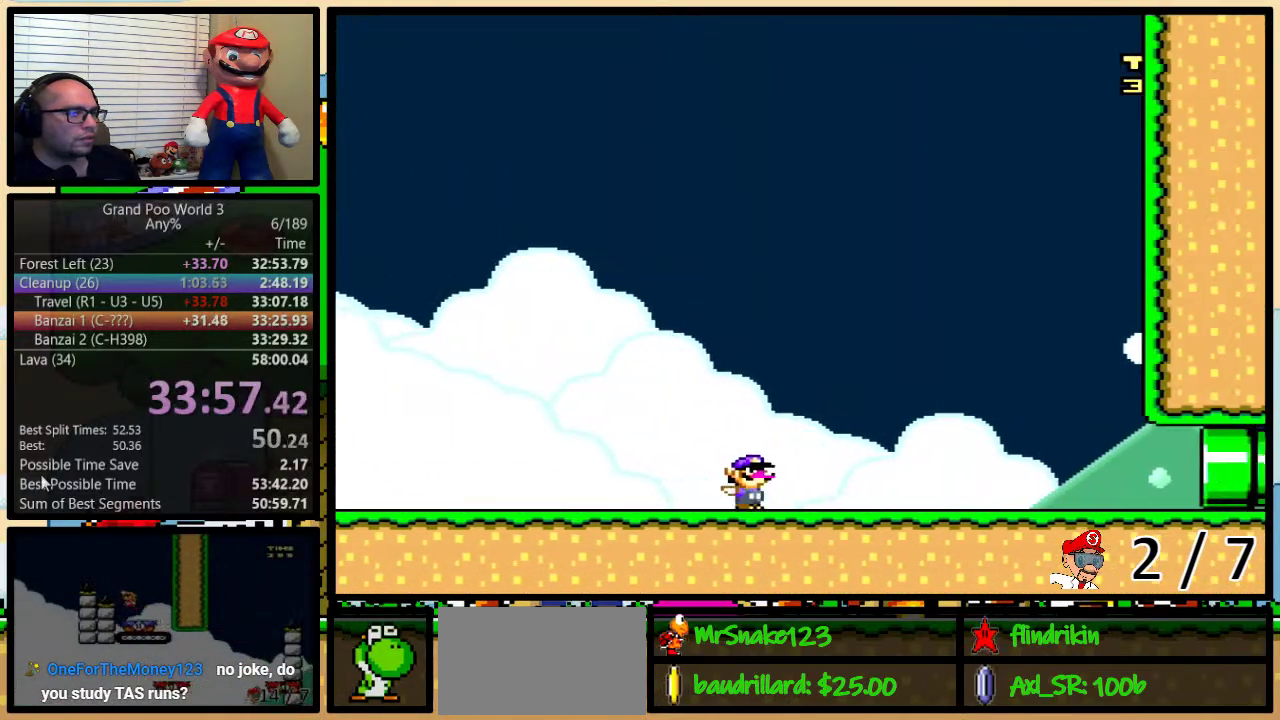
{"buttons": ["Y", "DPAD_RIGHT"], "events": []}
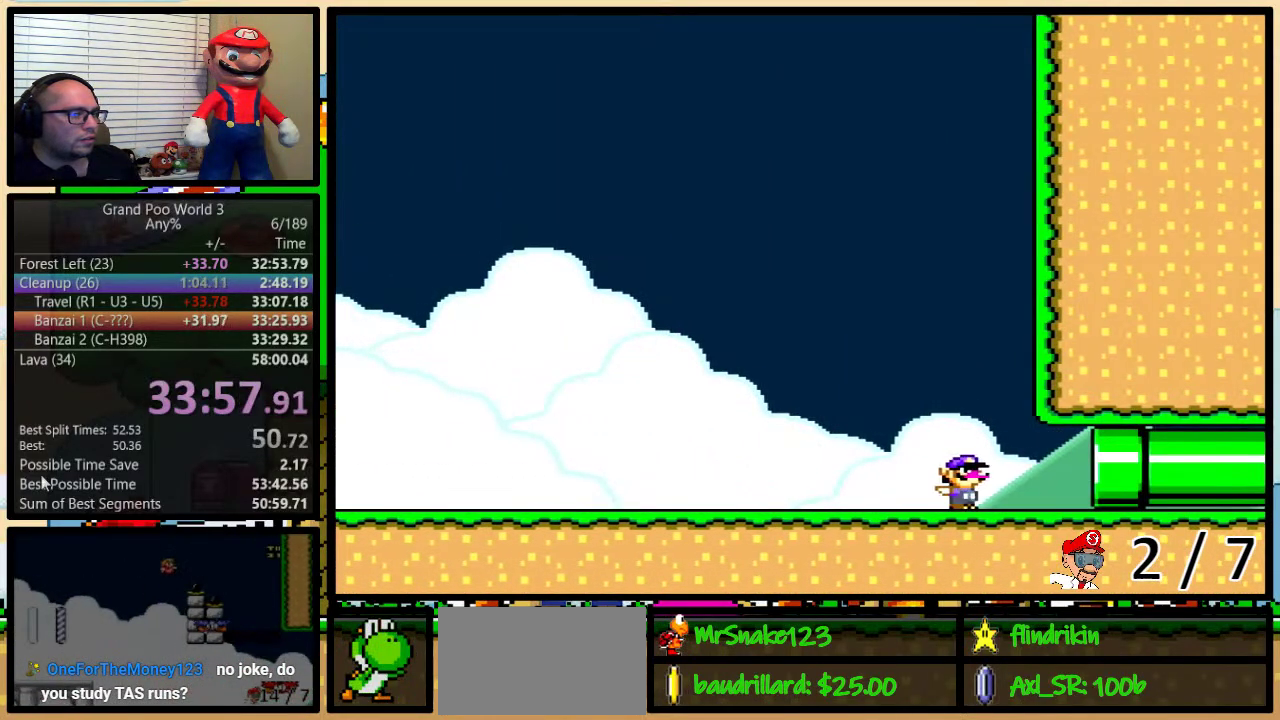
{"buttons": ["Y", "DPAD_RIGHT"], "events": []}
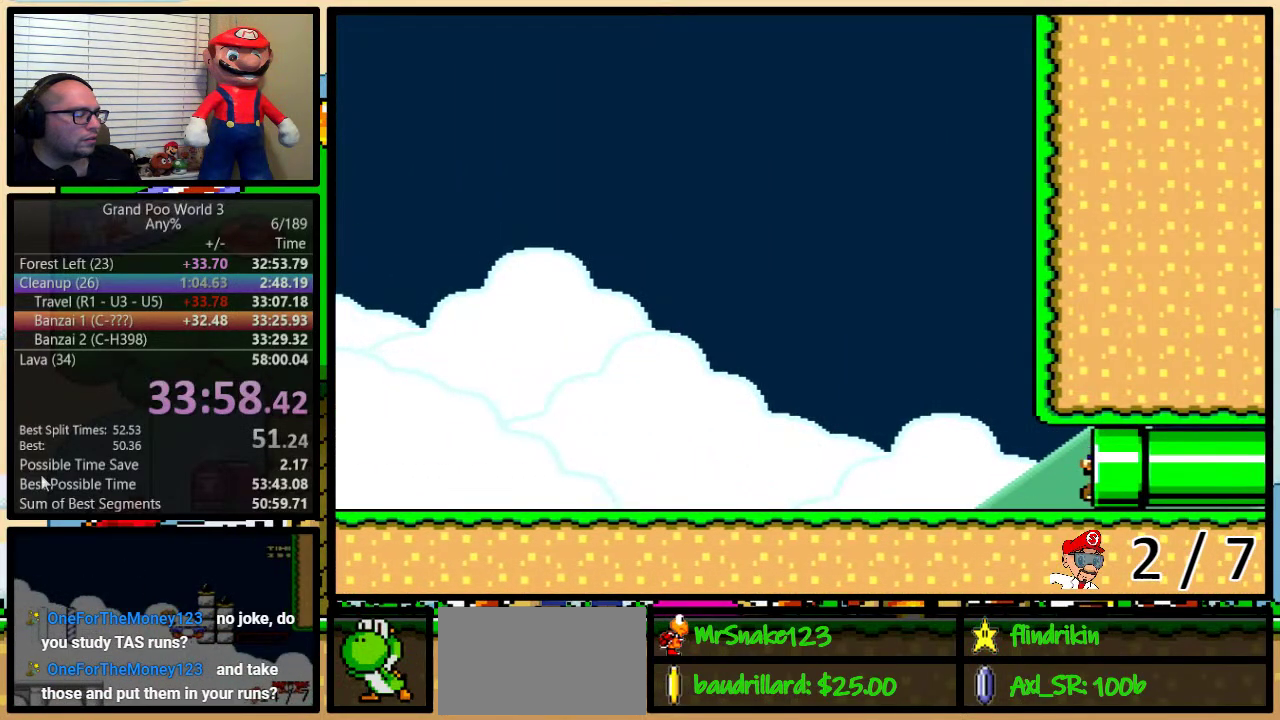
{"buttons": ["Y", "DPAD_RIGHT"], "events": []}
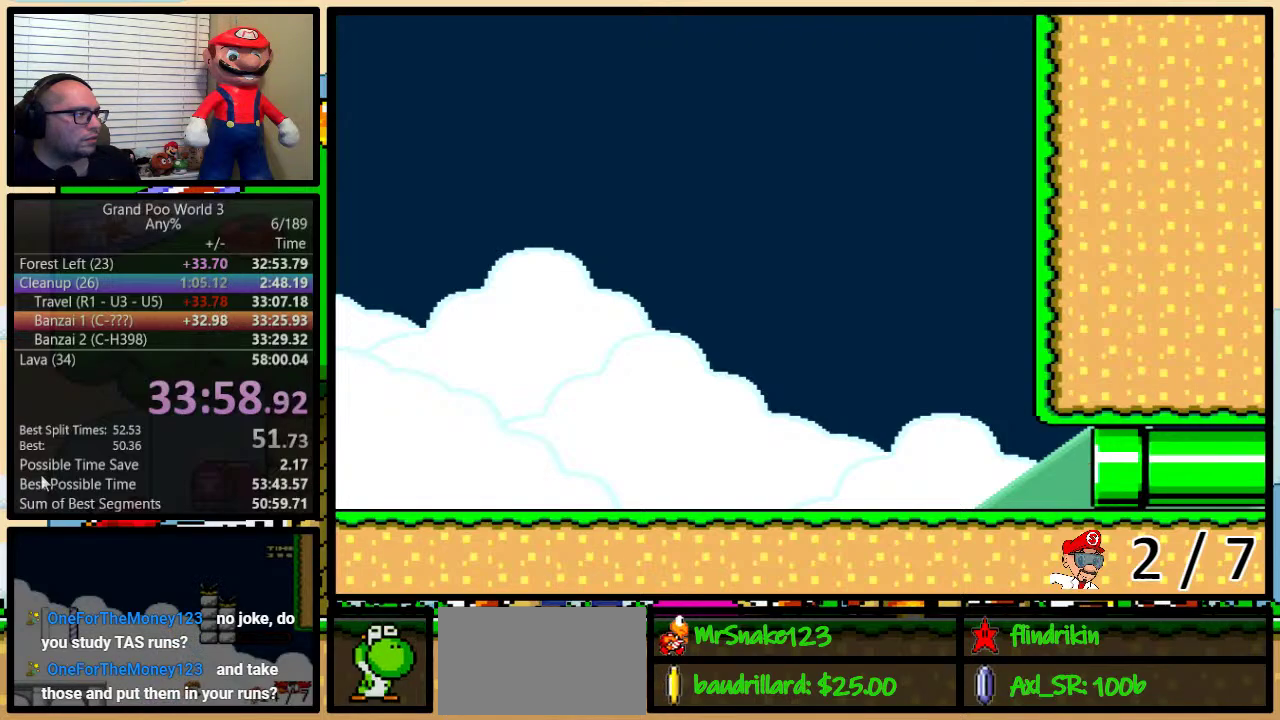
{"buttons": ["Y"], "events": [[17, "DPAD_RIGHT", "up"]]}
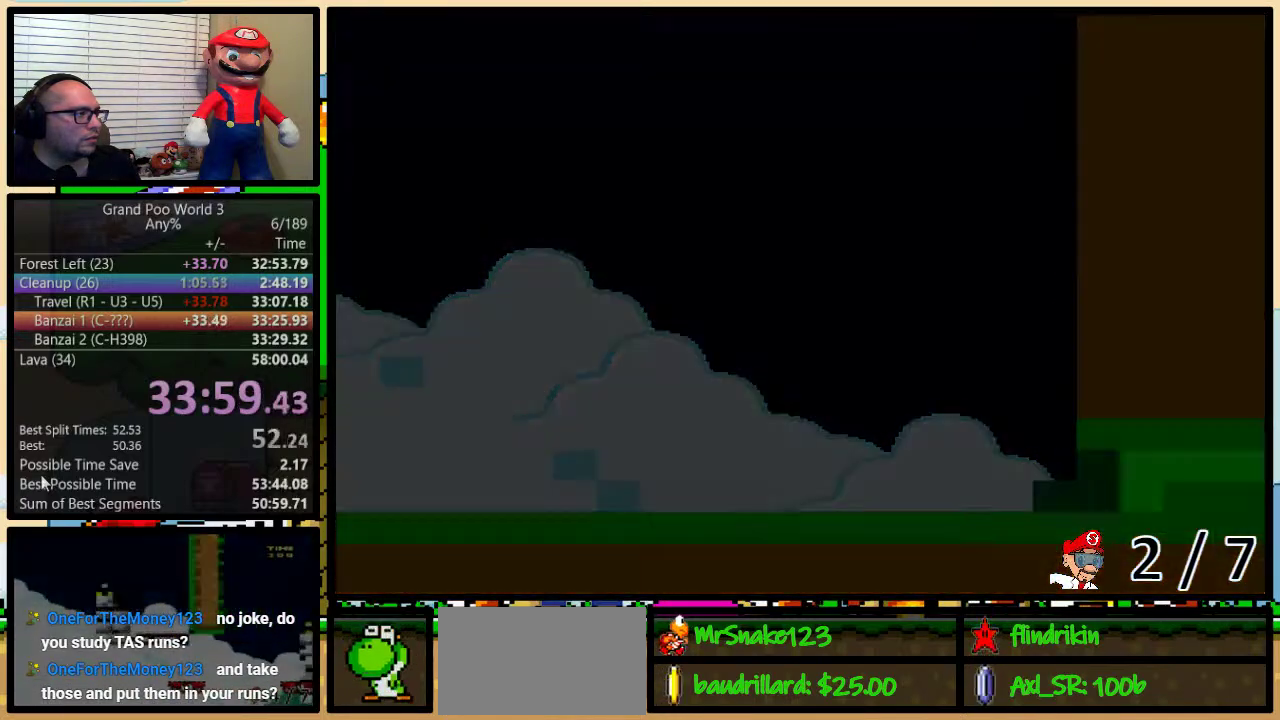
{"buttons": ["Y"], "events": []}
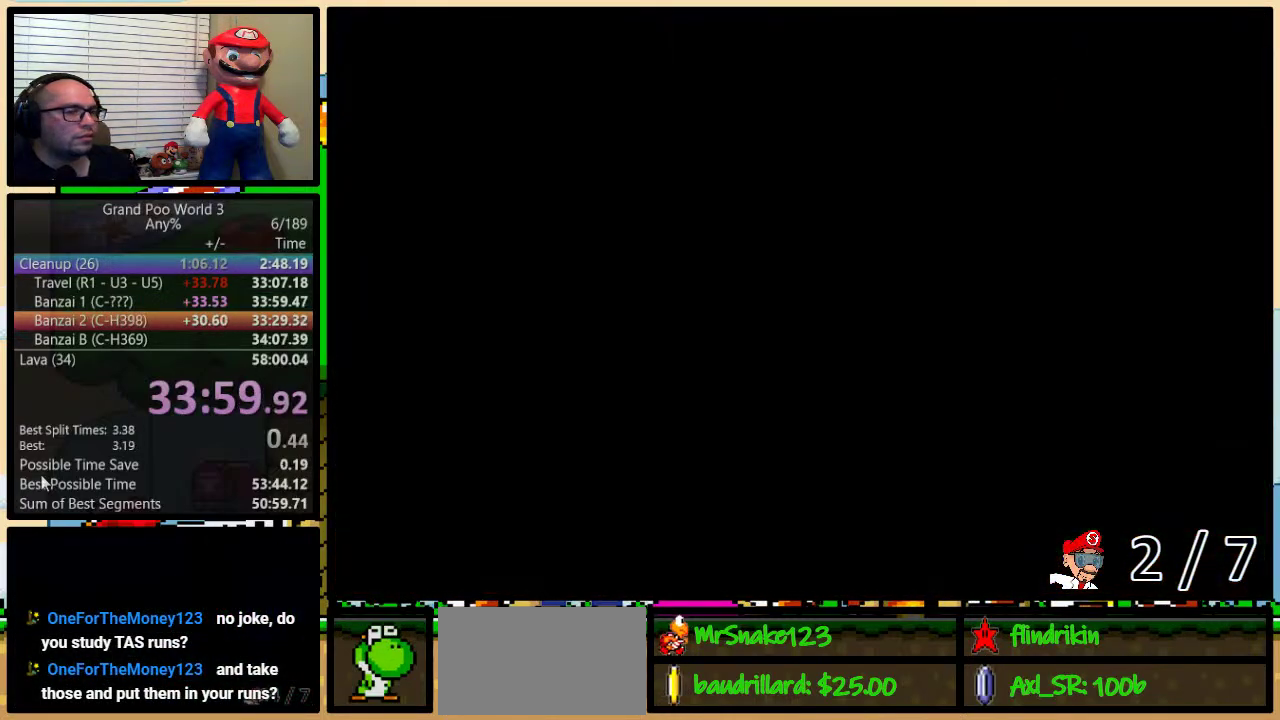
{"buttons": ["Y"], "events": []}
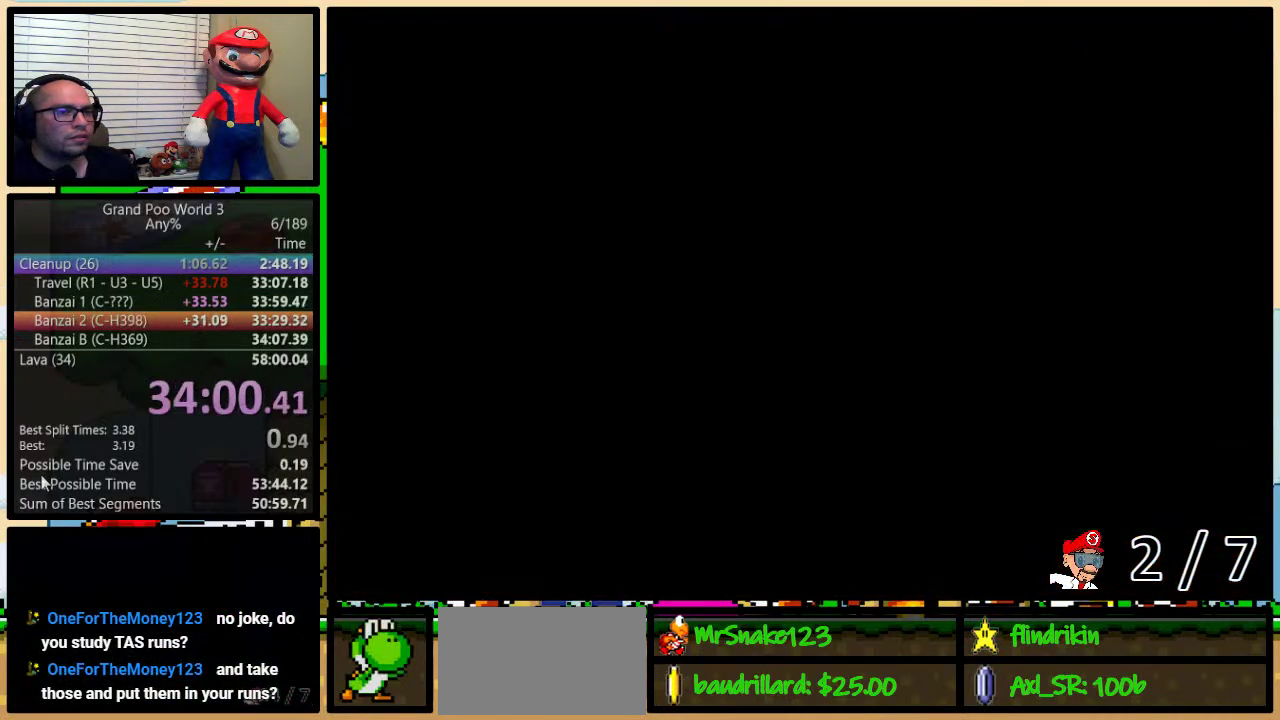
{"buttons": ["Y", "DPAD_RIGHT"], "events": [[283, "DPAD_RIGHT", "down"]]}
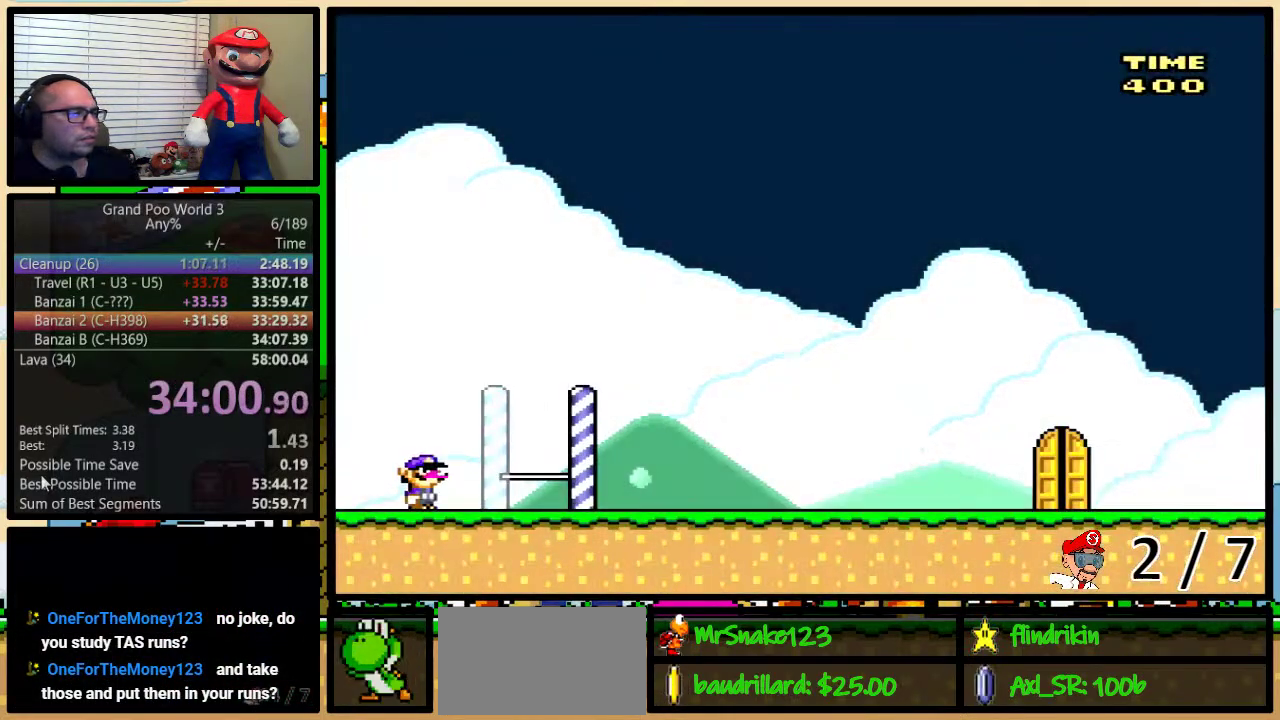
{"buttons": ["Y", "DPAD_RIGHT"], "events": []}
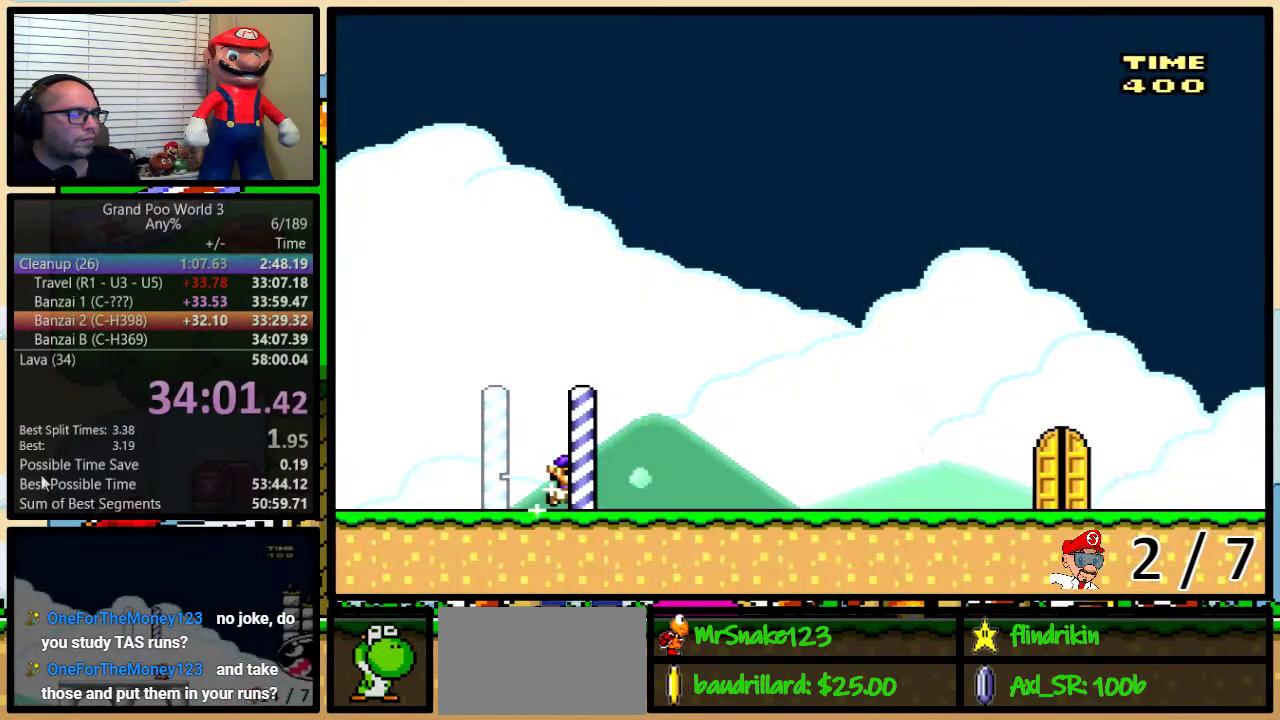
{"buttons": ["Y", "DPAD_RIGHT"], "events": []}
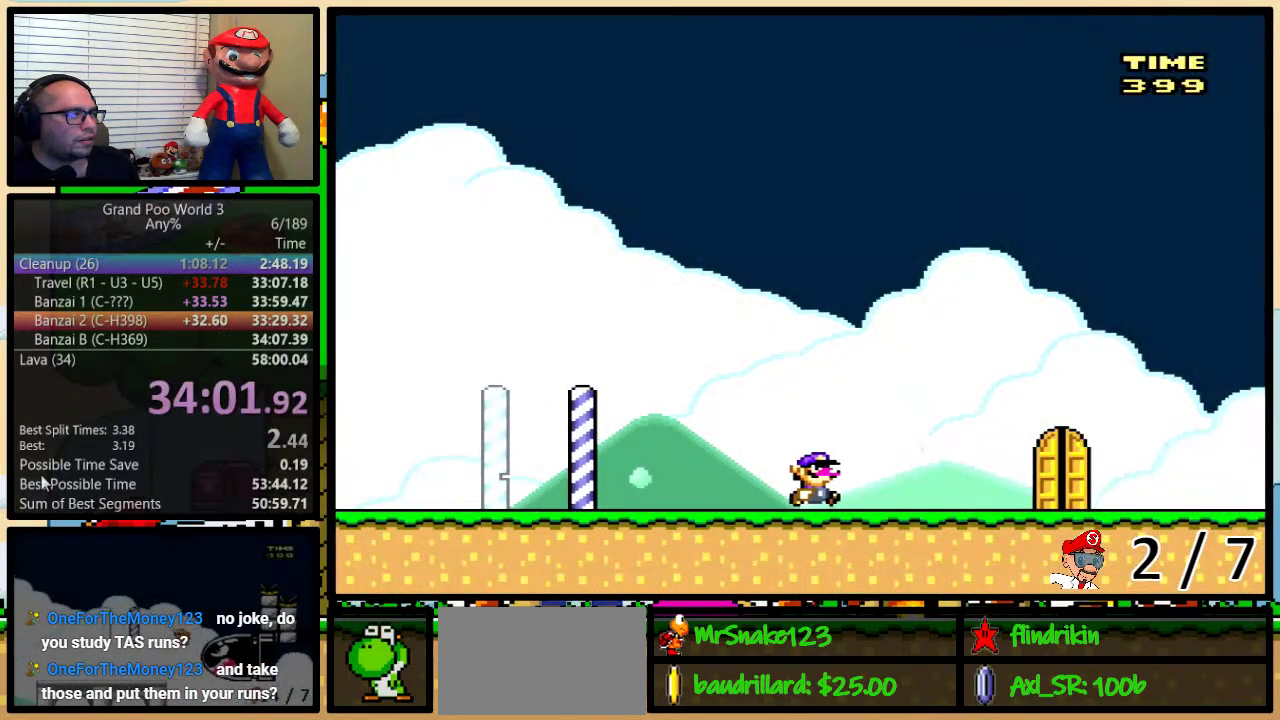
{"buttons": ["Y"], "events": [[433, "DPAD_LEFT", "down"], [433, "DPAD_RIGHT", "up"], [500, "DPAD_LEFT", "up"]]}
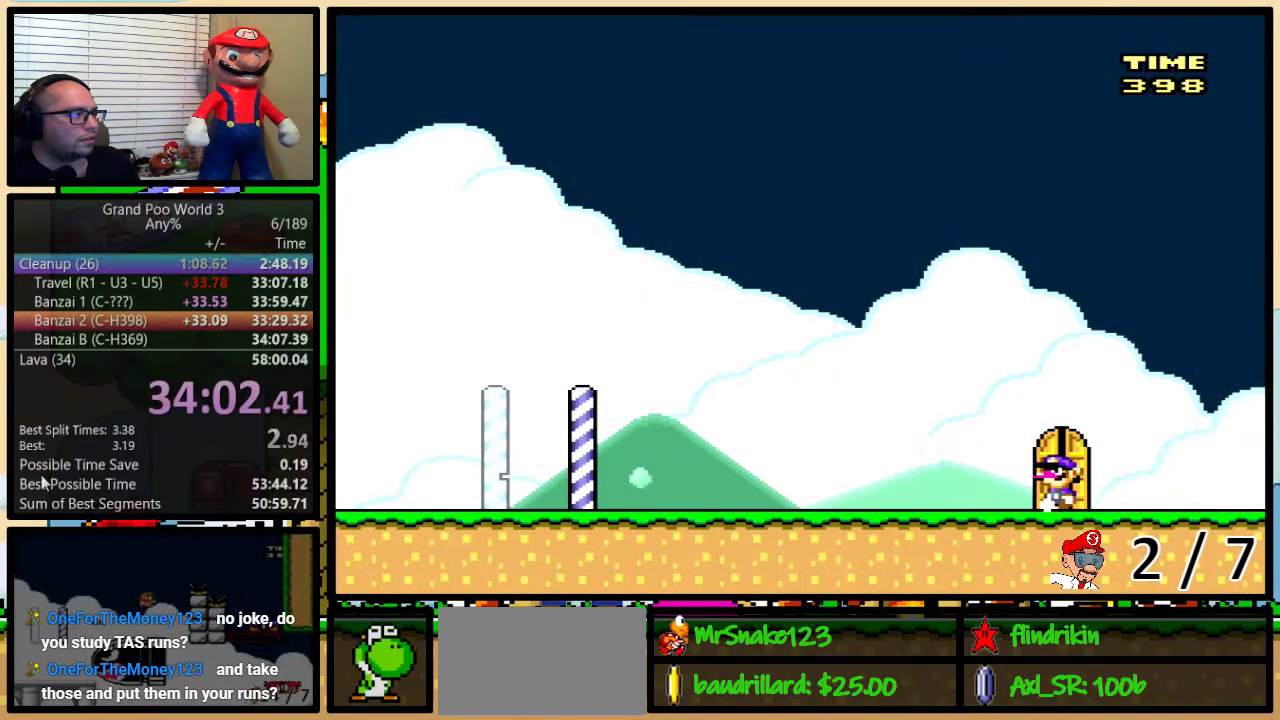
{"buttons": ["Y", "DPAD_LEFT"], "events": [[83, "DPAD_UP", "down"], [367, "DPAD_UP", "up"], [417, "DPAD_LEFT", "down"]]}
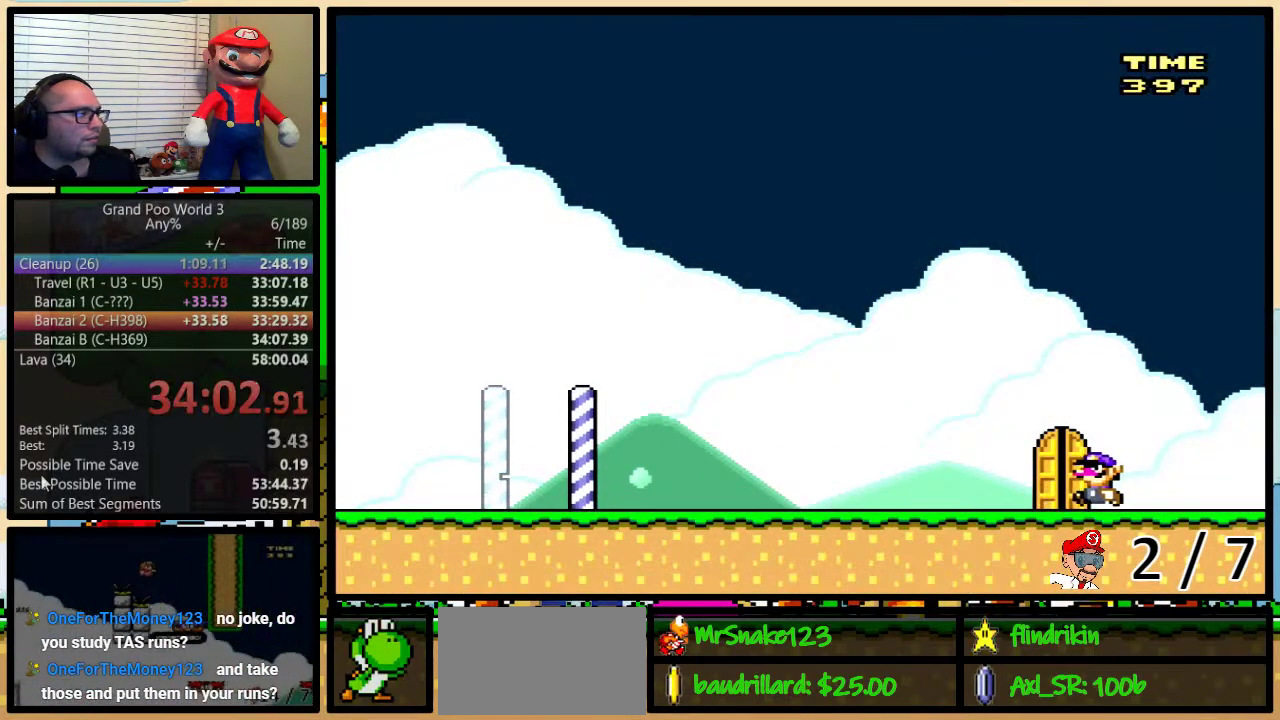
{"buttons": ["Y"], "events": [[83, "DPAD_LEFT", "up"], [150, "DPAD_UP", "down"], [317, "DPAD_UP", "up"]]}
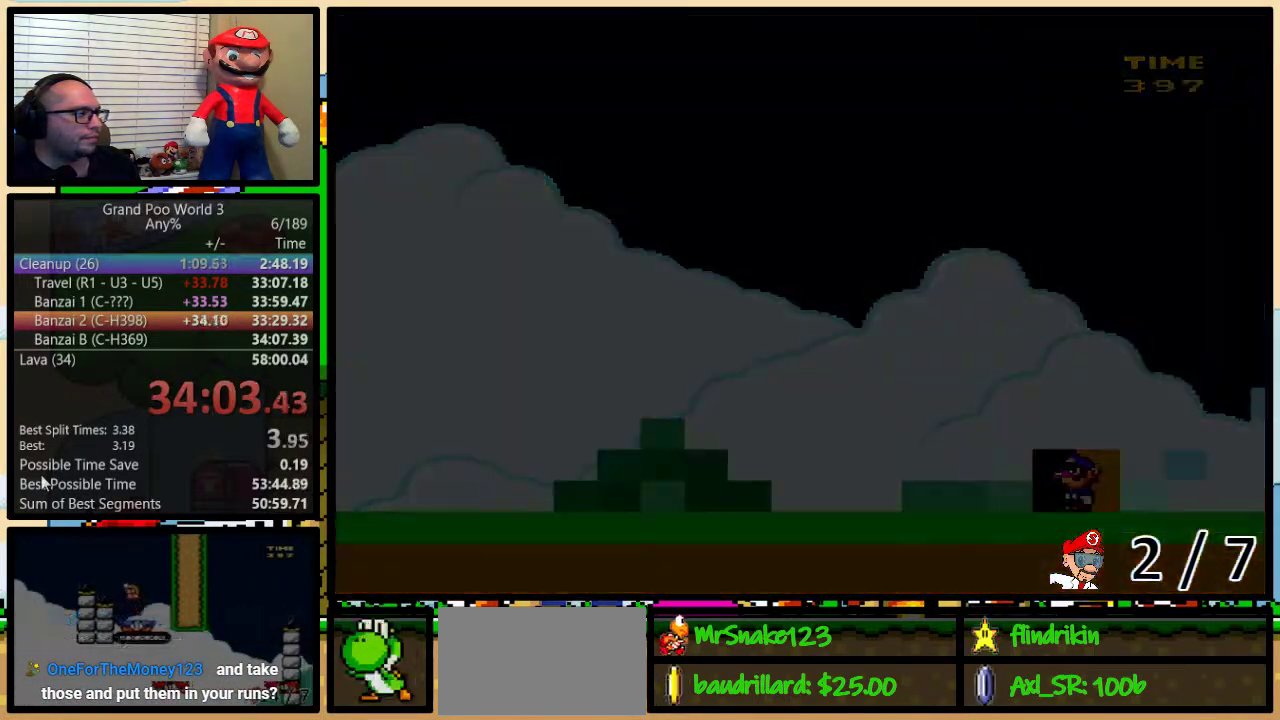
{"buttons": ["Y"], "events": []}